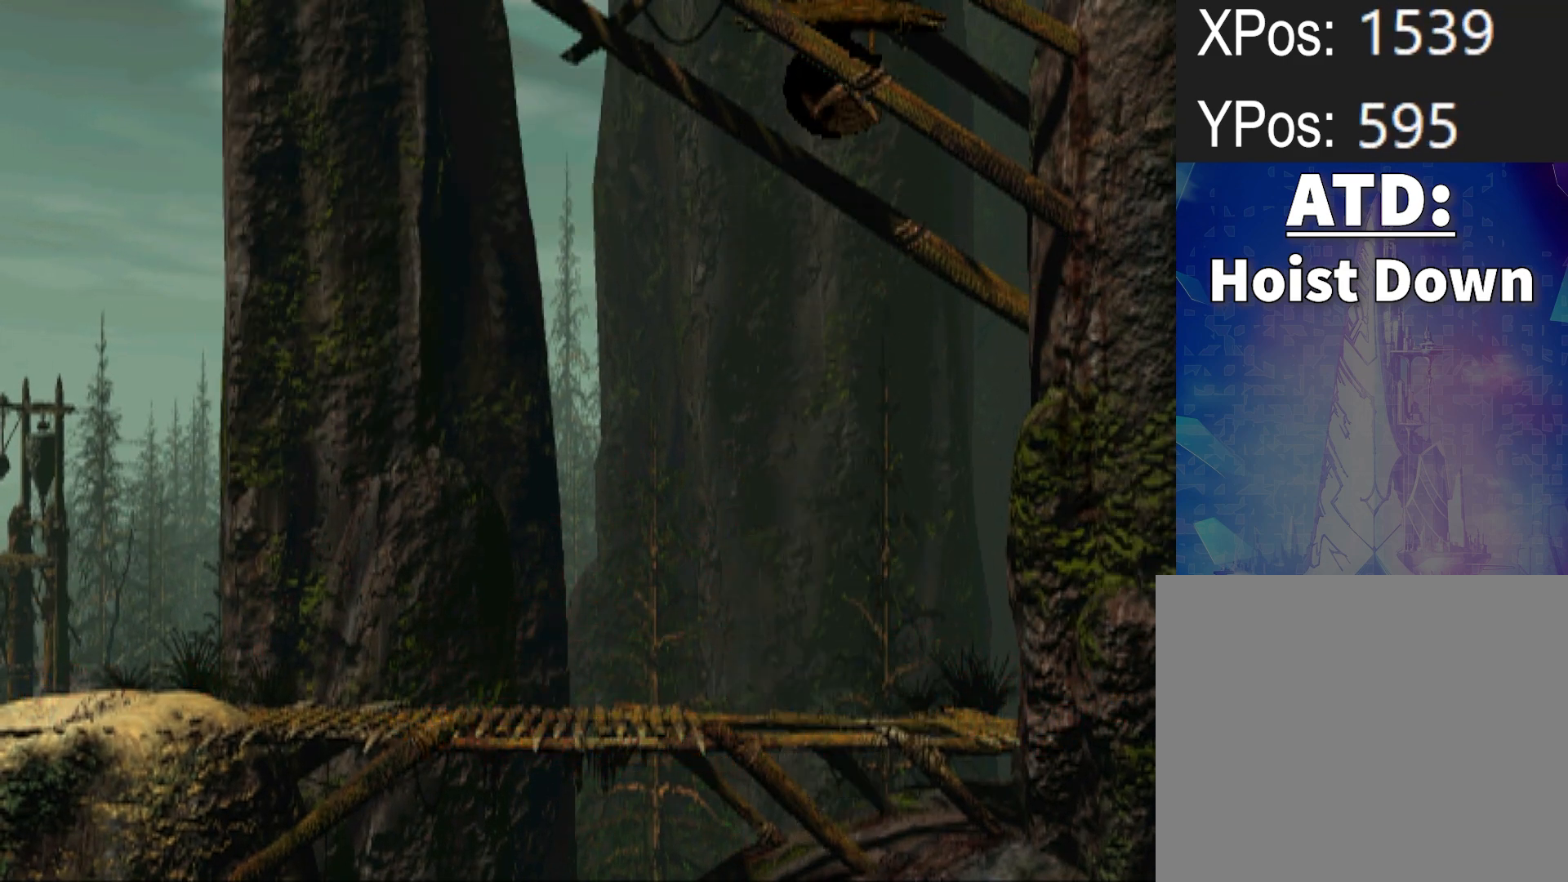
Gameplay with a controller (PlayStation layout); each line is a JSON object with the inputs held at the frame after it. "events" lists button and stick changes between this image and that frame as [ms after this image, input, new state], when the widget could be followed in between. Not read: left_stick right_stick.
{"buttons": ["DPAD_UP"], "events": []}
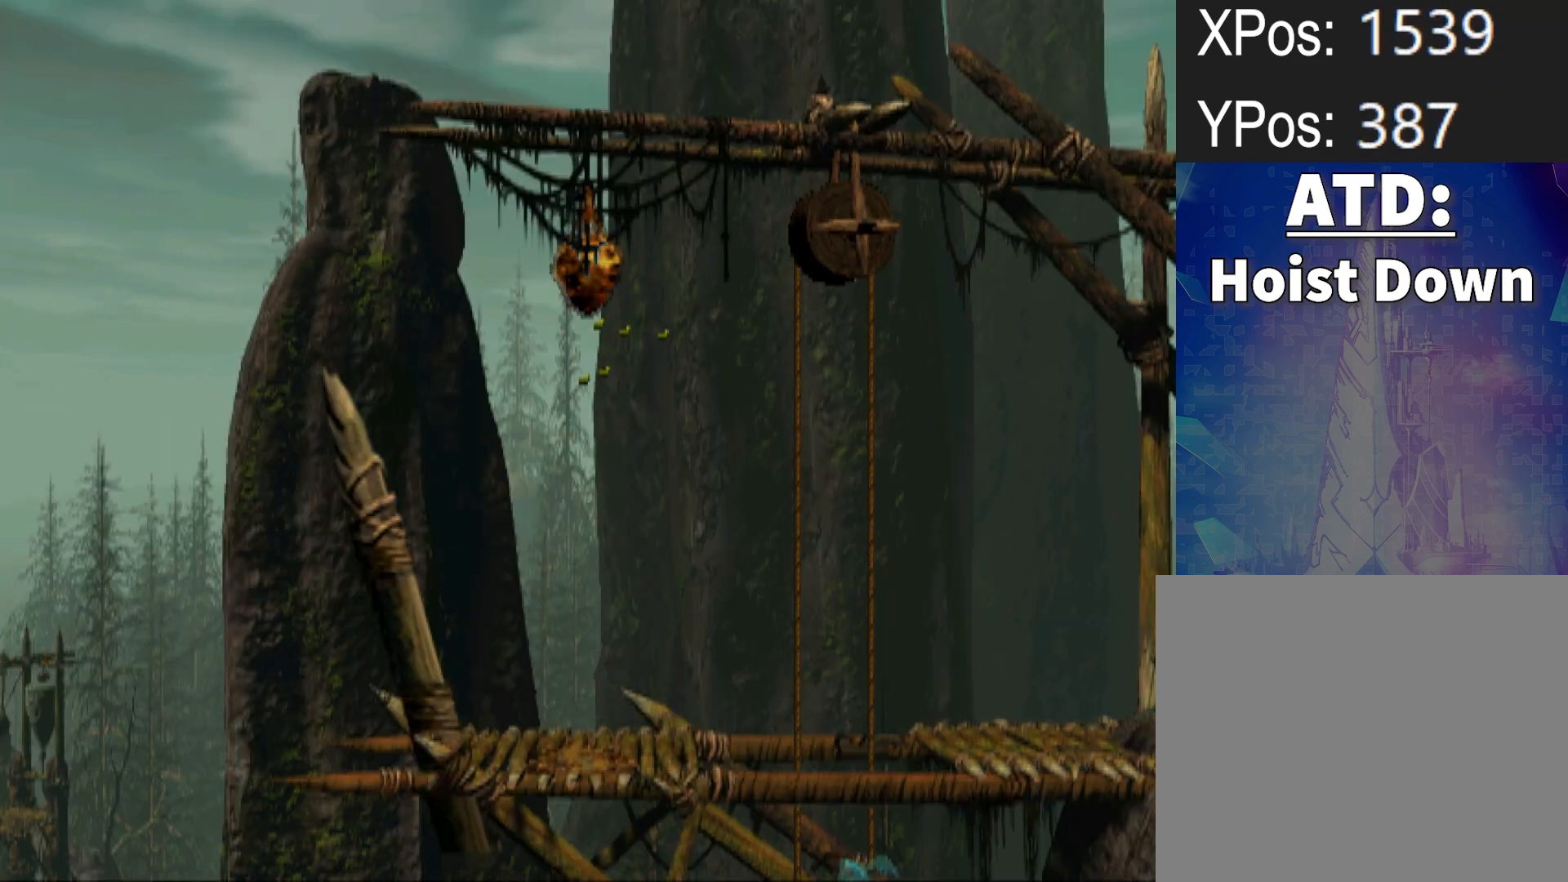
{"buttons": [], "events": [[400, "DPAD_UP", "up"]]}
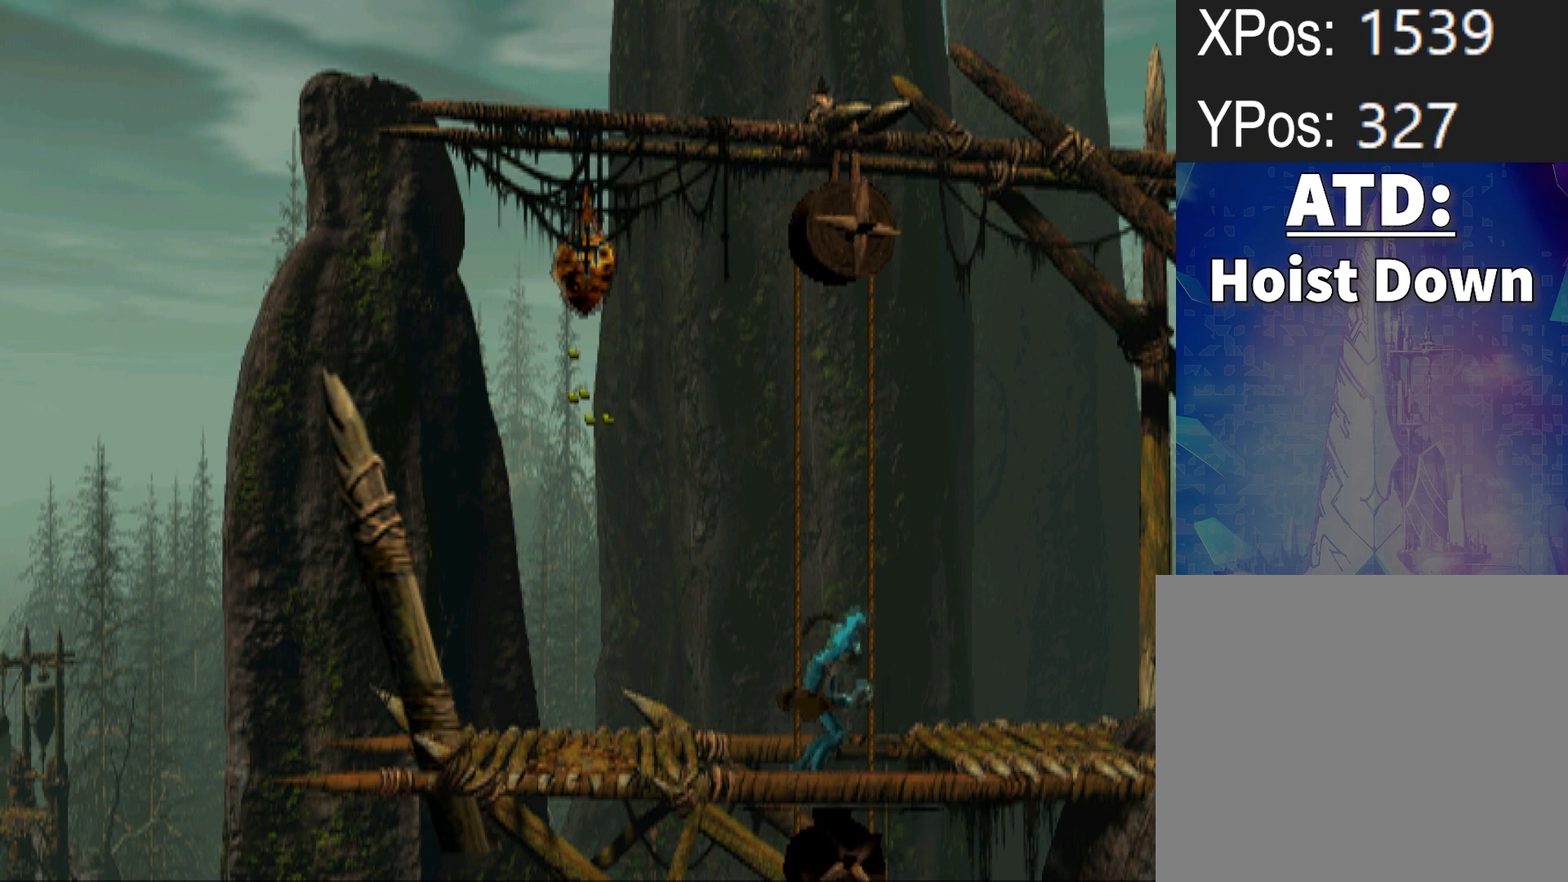
{"buttons": ["R1", "DPAD_RIGHT"], "events": [[33, "DPAD_RIGHT", "down"], [33, "R1", "down"]]}
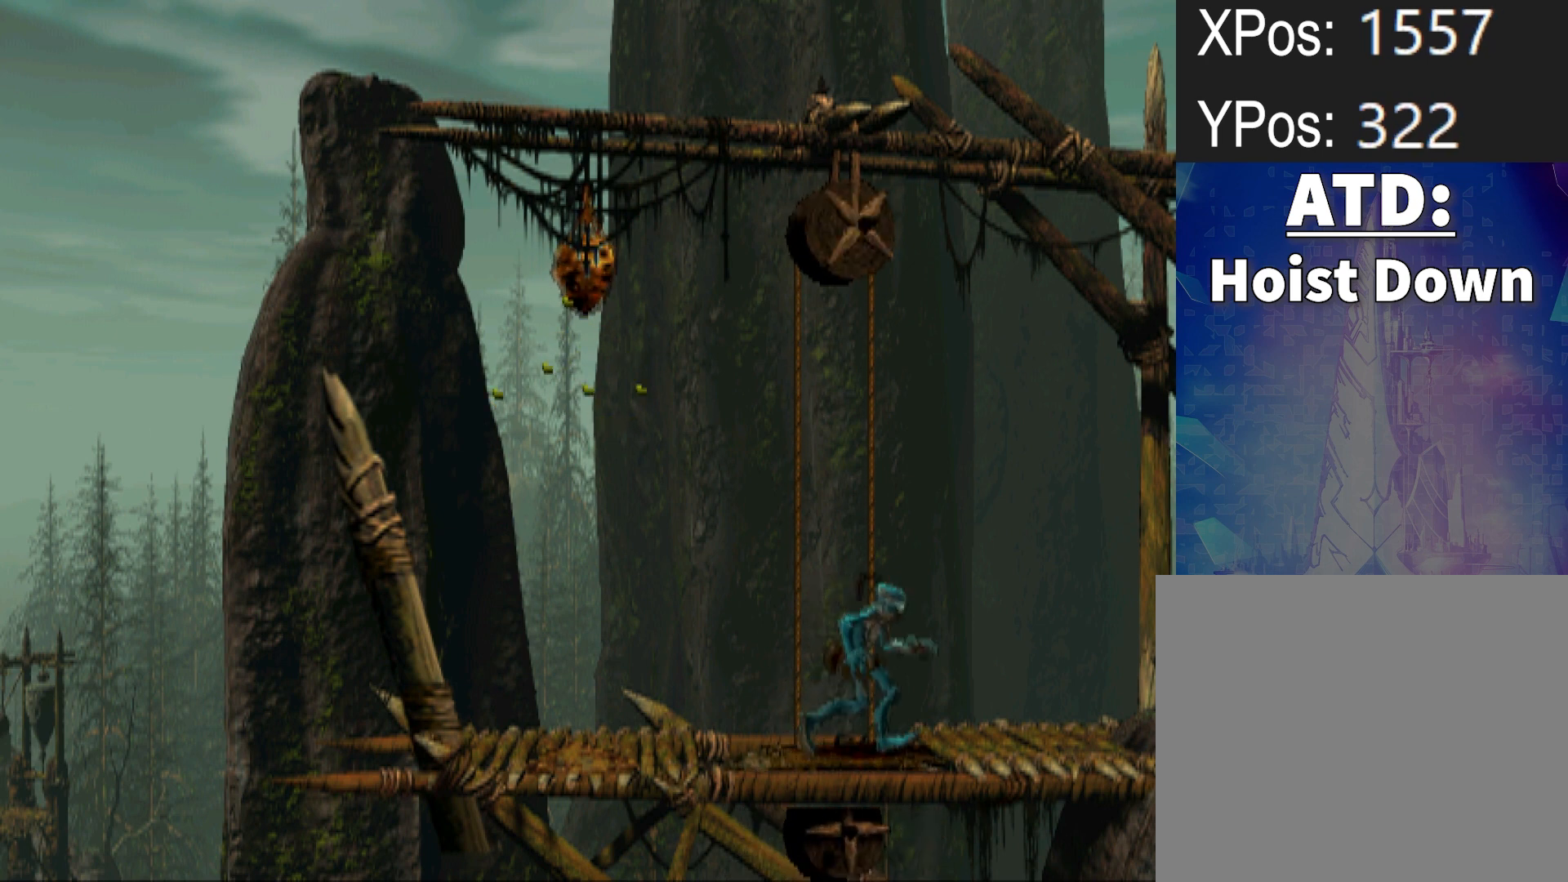
{"buttons": ["R1", "DPAD_LEFT"], "events": [[33, "R1", "up"], [233, "DPAD_RIGHT", "up"], [300, "R1", "down"], [333, "DPAD_LEFT", "down"]]}
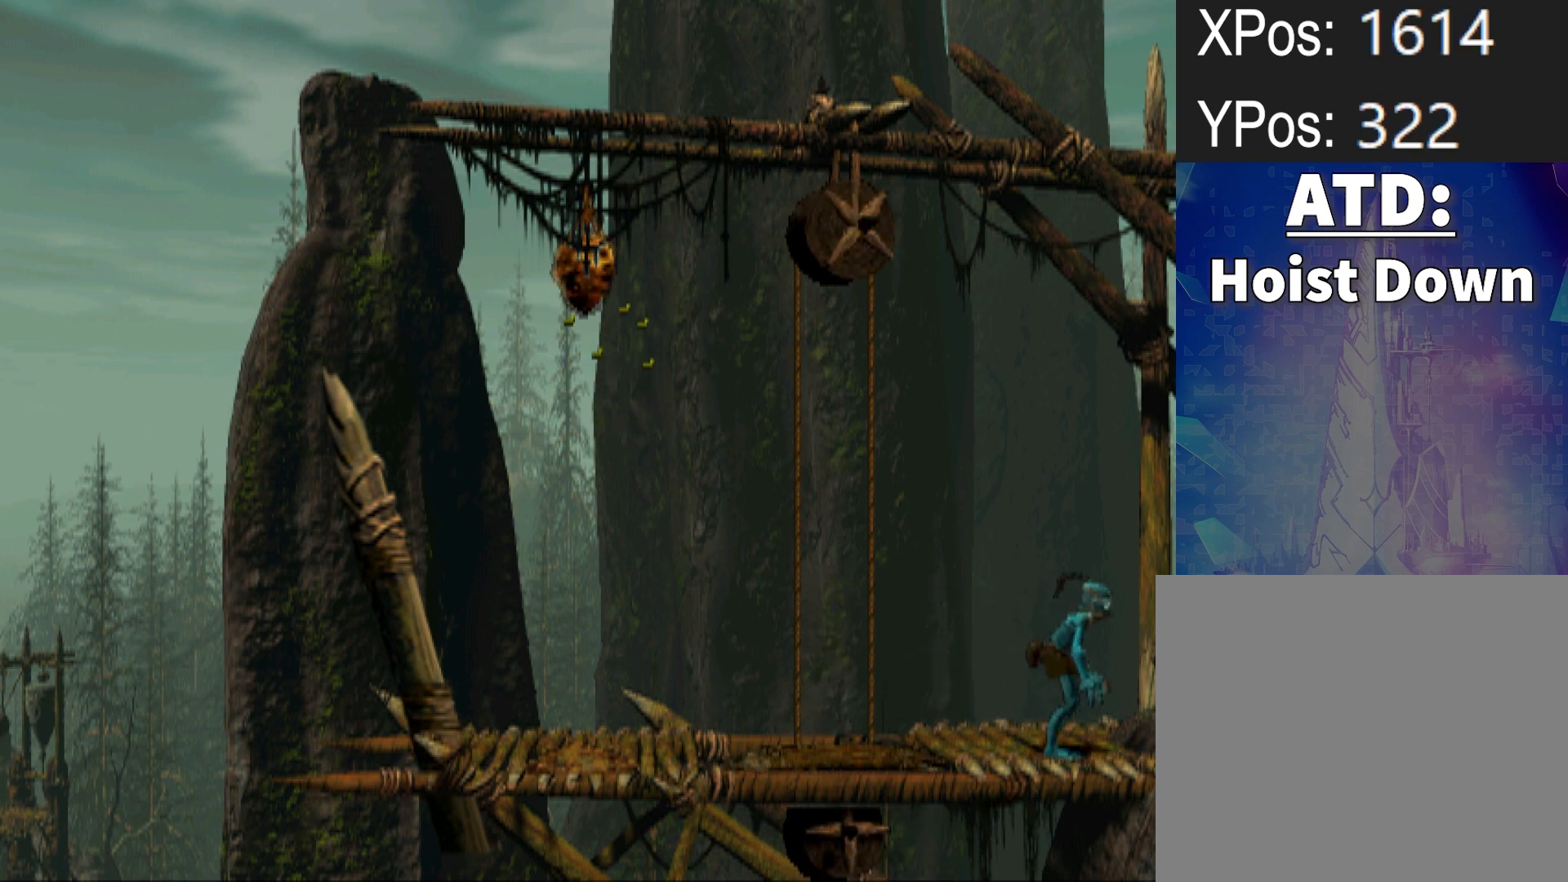
{"buttons": [], "events": [[267, "R1", "up"], [500, "DPAD_LEFT", "up"]]}
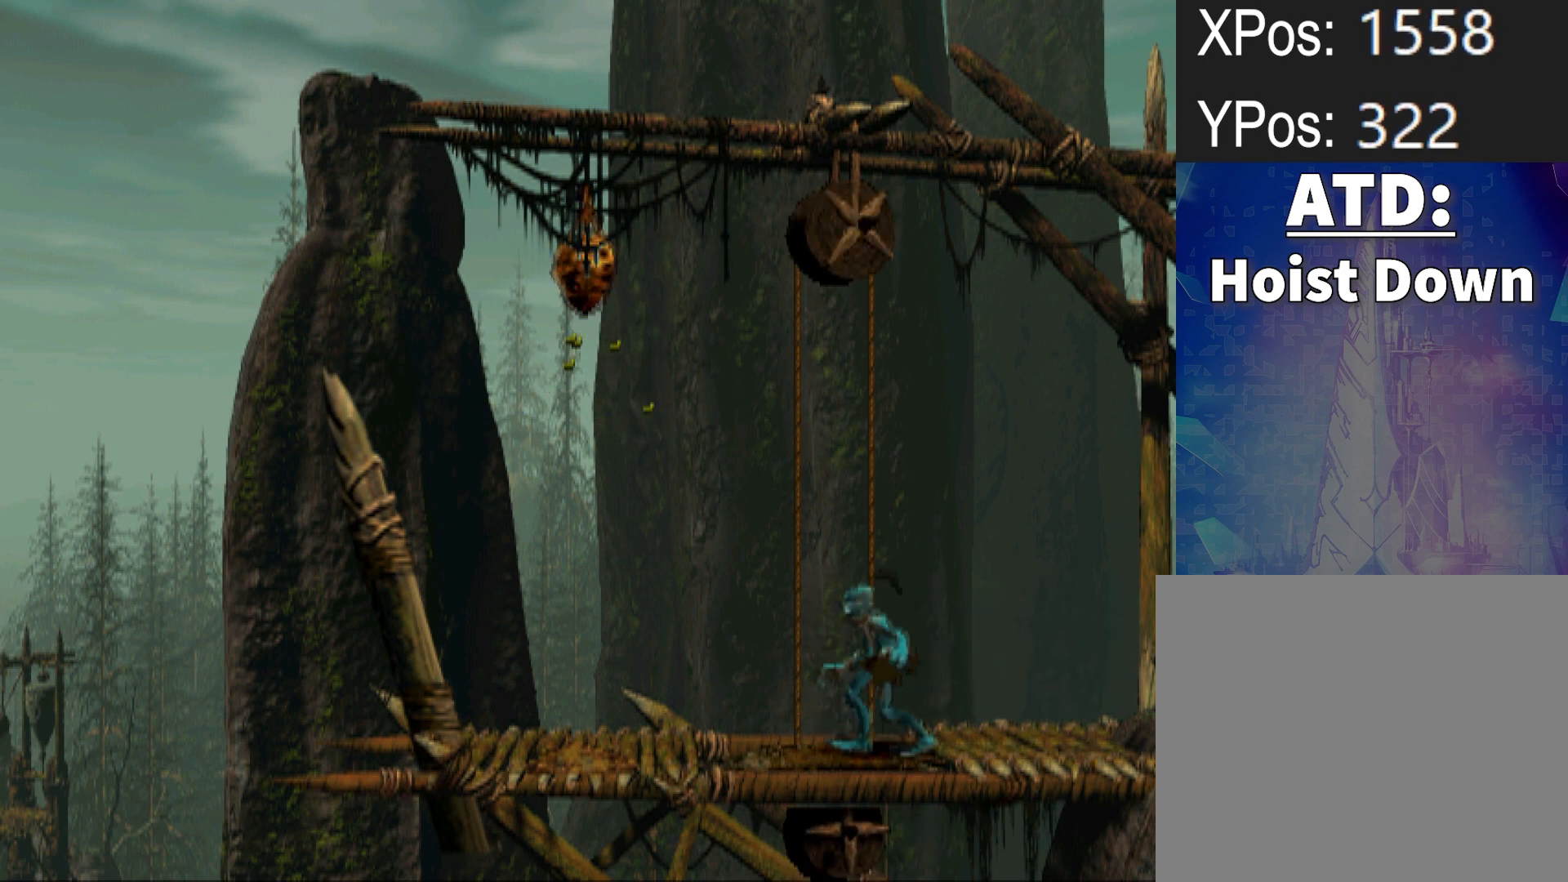
{"buttons": ["CIRCLE", "DPAD_RIGHT"], "events": [[267, "CIRCLE", "down"], [400, "DPAD_RIGHT", "down"]]}
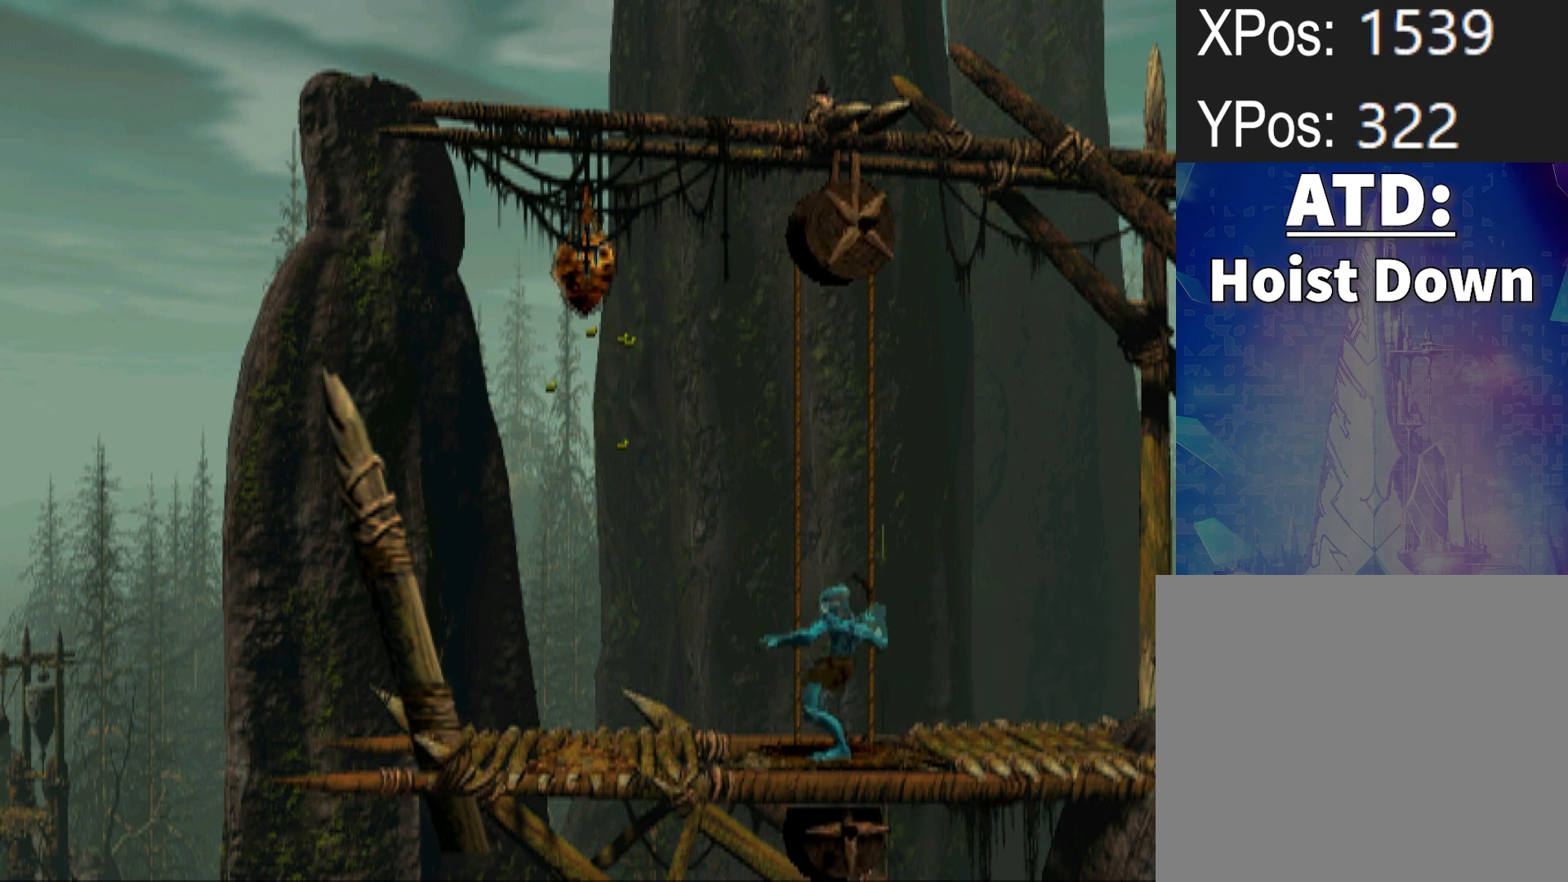
{"buttons": ["R1", "DPAD_LEFT"], "events": [[67, "DPAD_RIGHT", "up"], [100, "CIRCLE", "up"], [167, "R1", "down"], [200, "DPAD_LEFT", "down"]]}
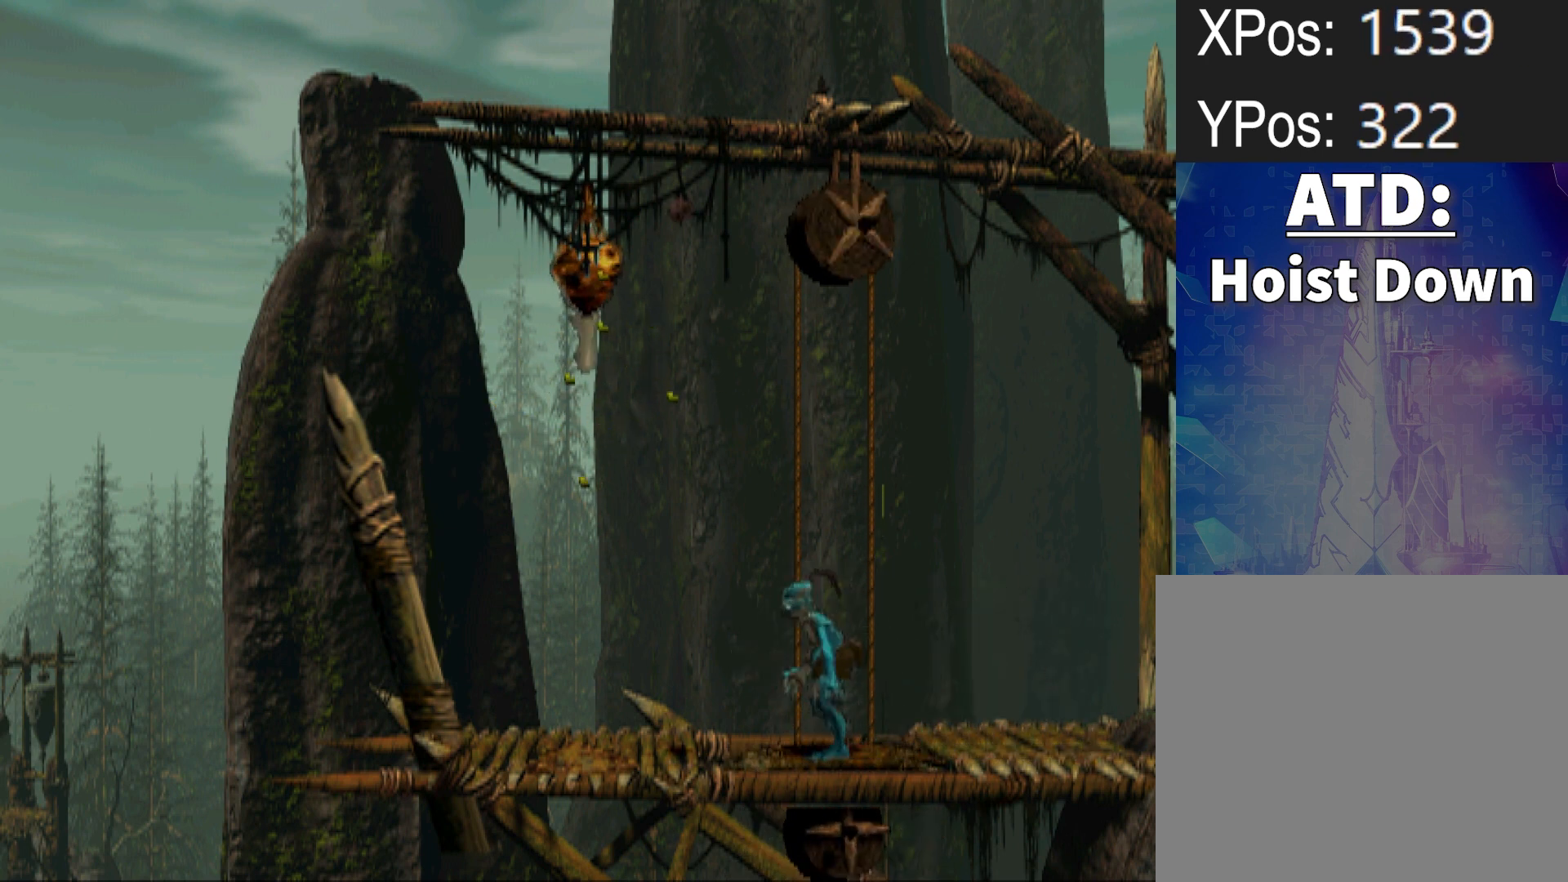
{"buttons": ["R1", "DPAD_RIGHT"], "events": [[133, "R1", "up"], [400, "DPAD_LEFT", "up"], [467, "R1", "down"], [500, "DPAD_RIGHT", "down"]]}
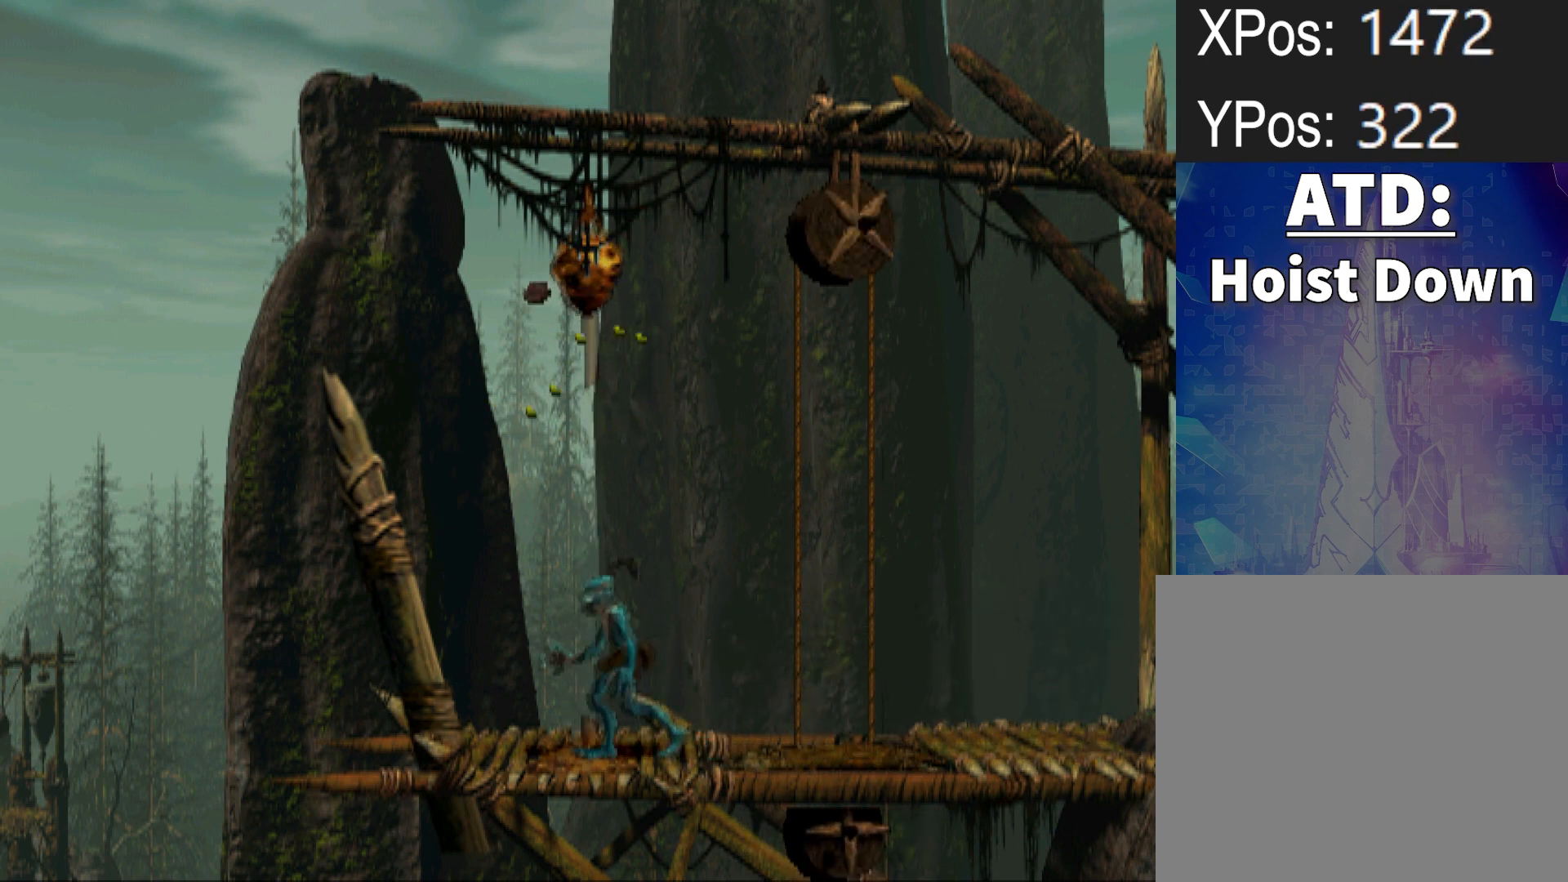
{"buttons": ["DPAD_RIGHT"], "events": [[400, "R1", "up"]]}
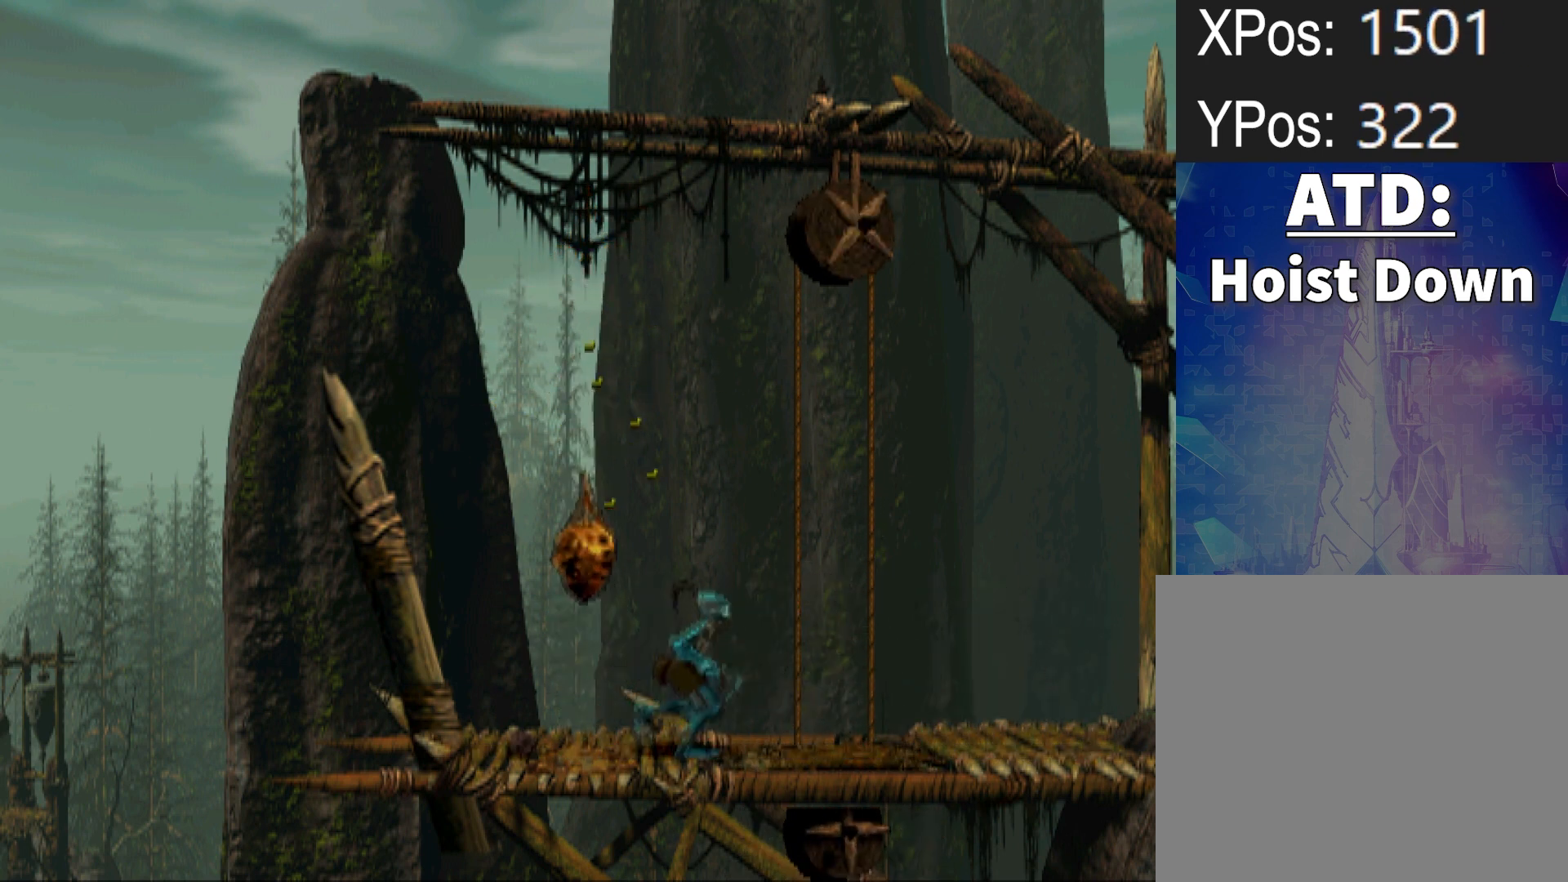
{"buttons": ["DPAD_DOWN"], "events": [[100, "DPAD_DOWN", "down"], [133, "DPAD_RIGHT", "up"]]}
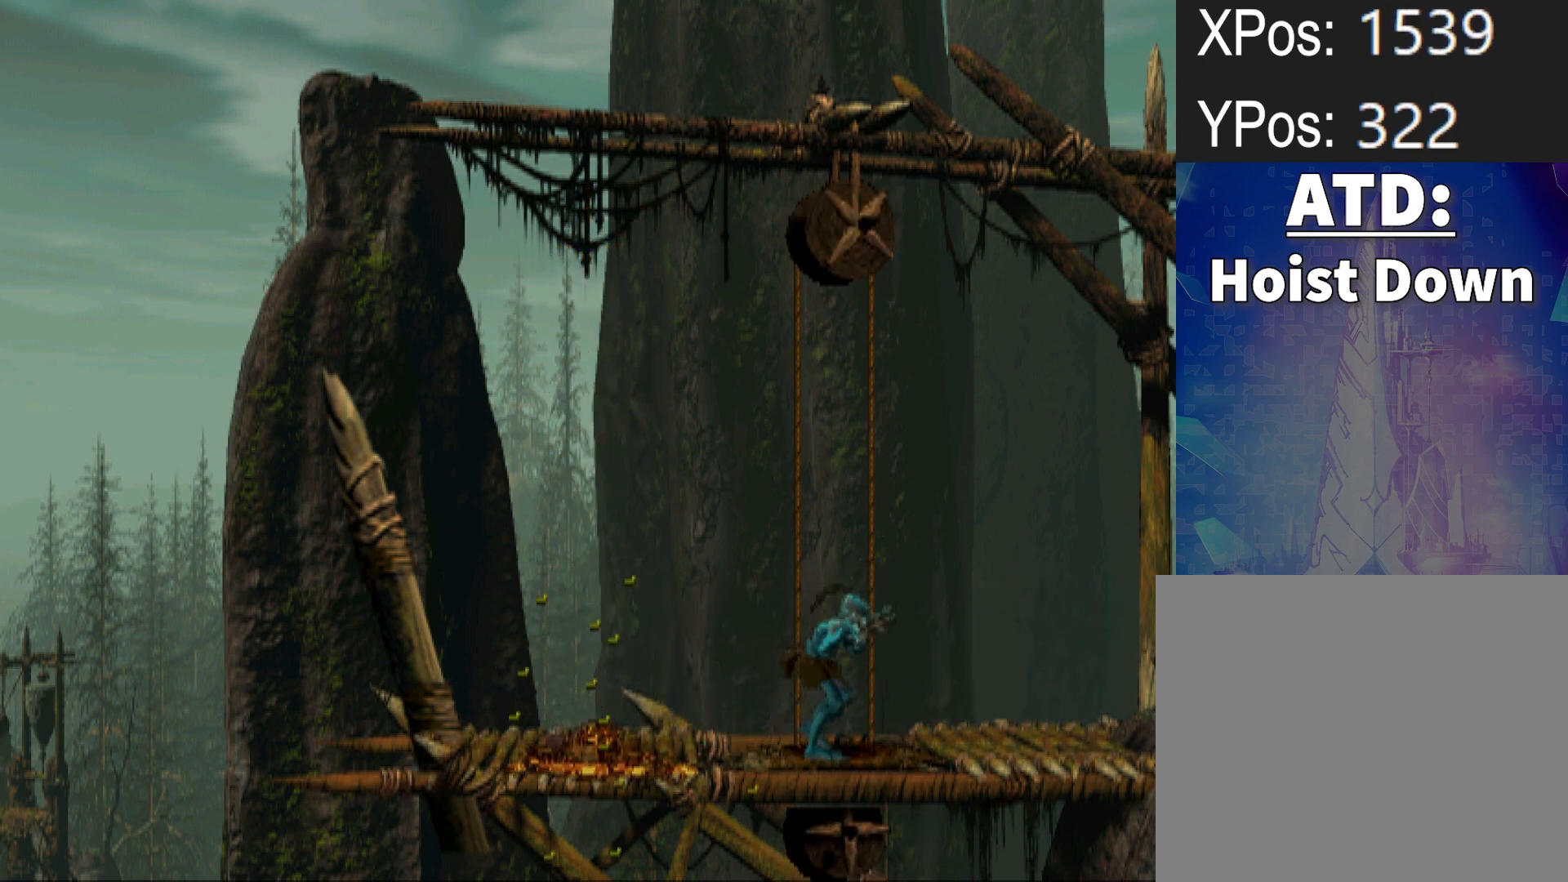
{"buttons": ["DPAD_DOWN"], "events": []}
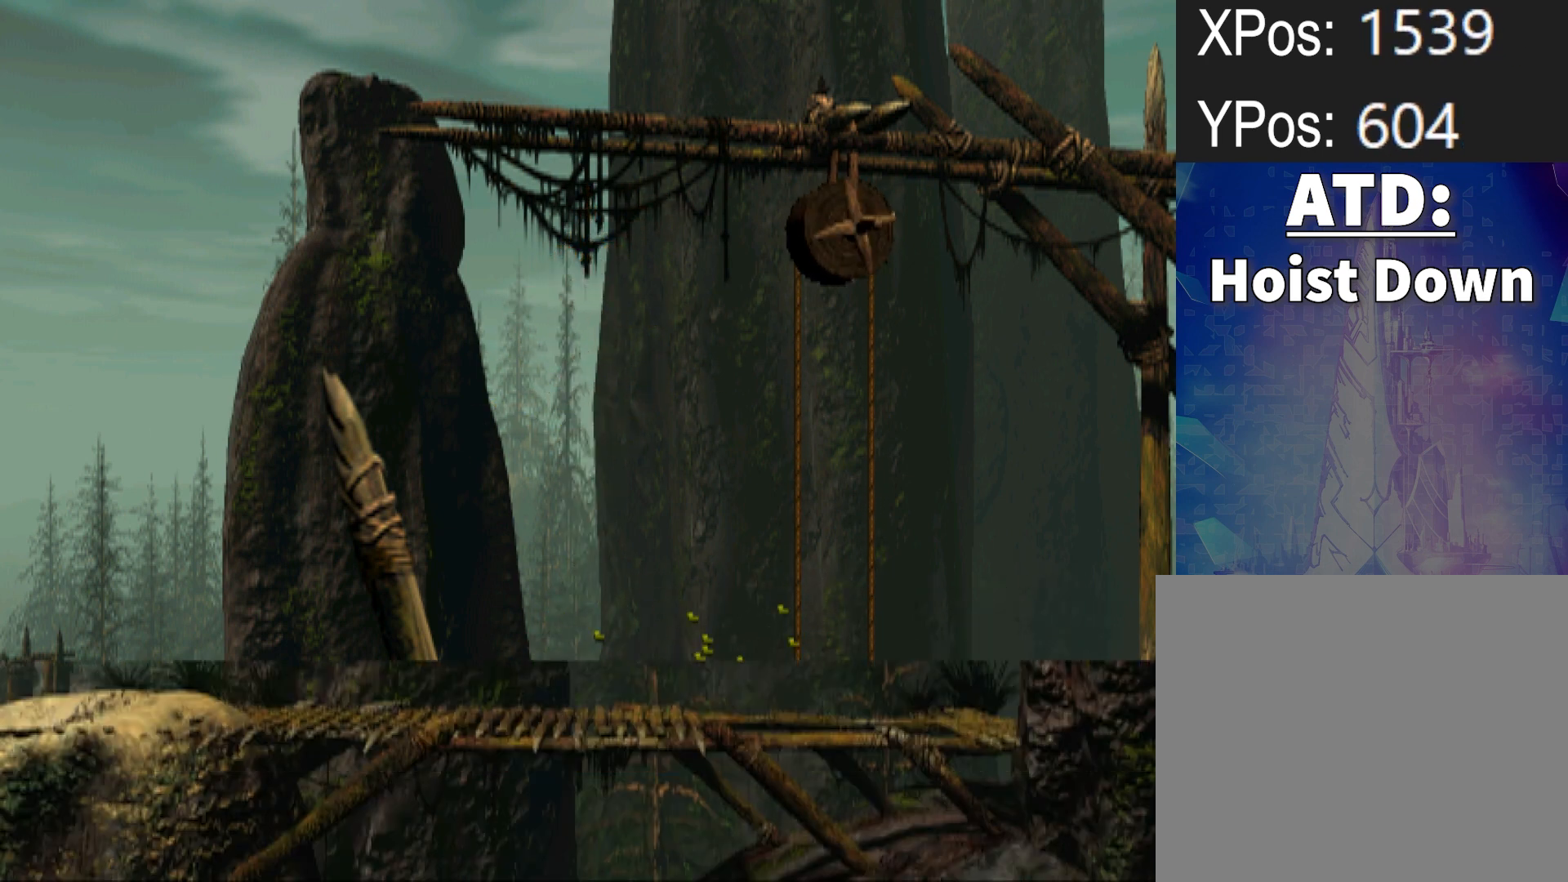
{"buttons": ["R1", "DPAD_LEFT"], "events": [[433, "DPAD_LEFT", "down"], [467, "DPAD_DOWN", "up"], [500, "R1", "down"]]}
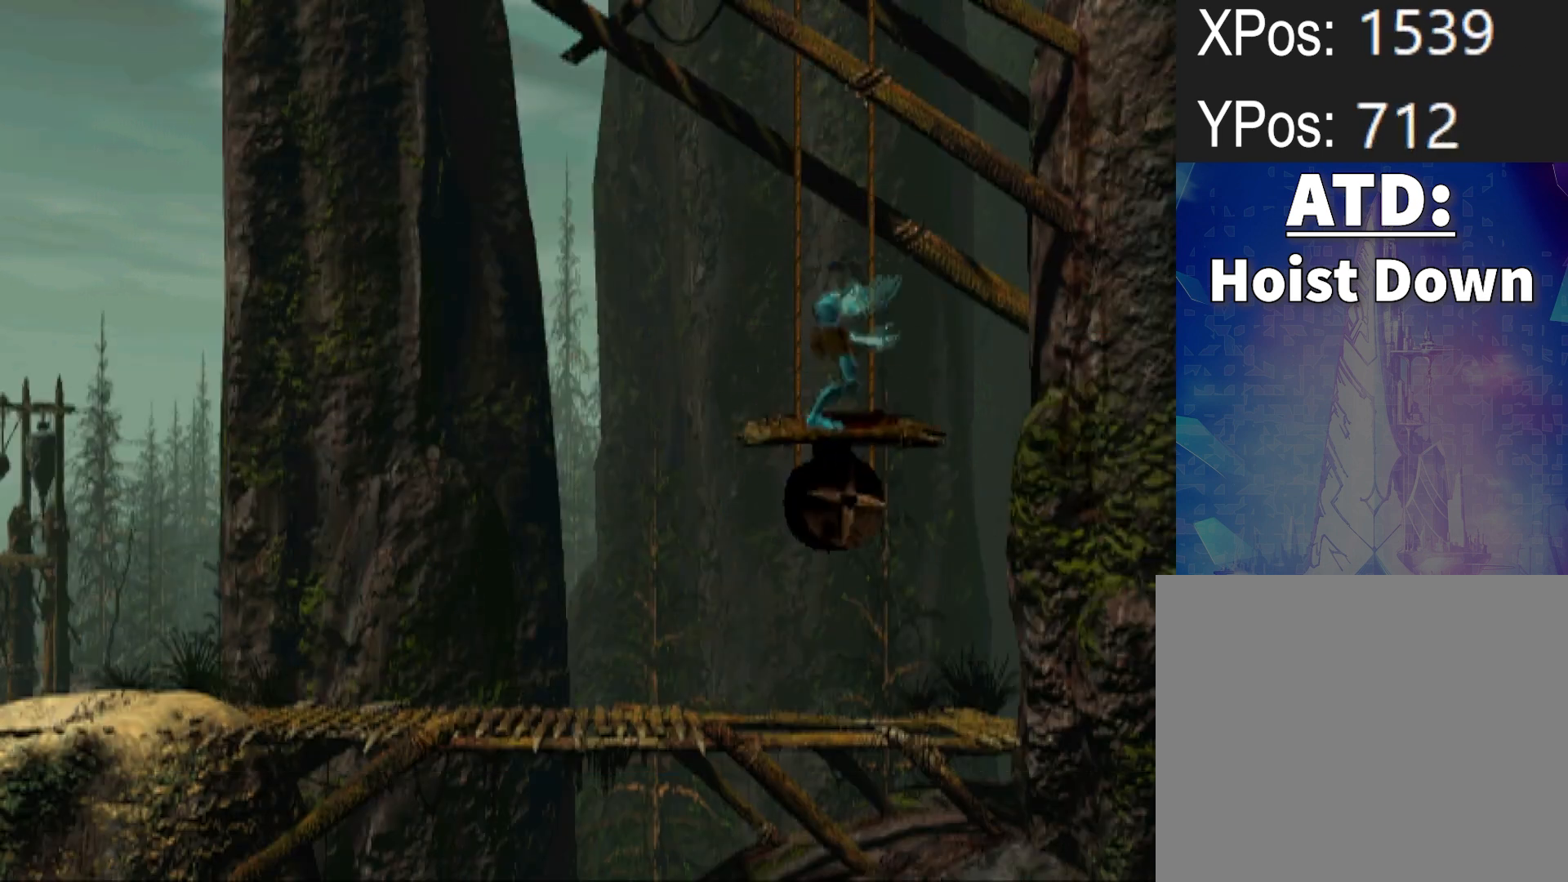
{"buttons": ["CROSS", "R1", "DPAD_LEFT"], "events": [[333, "CROSS", "down"]]}
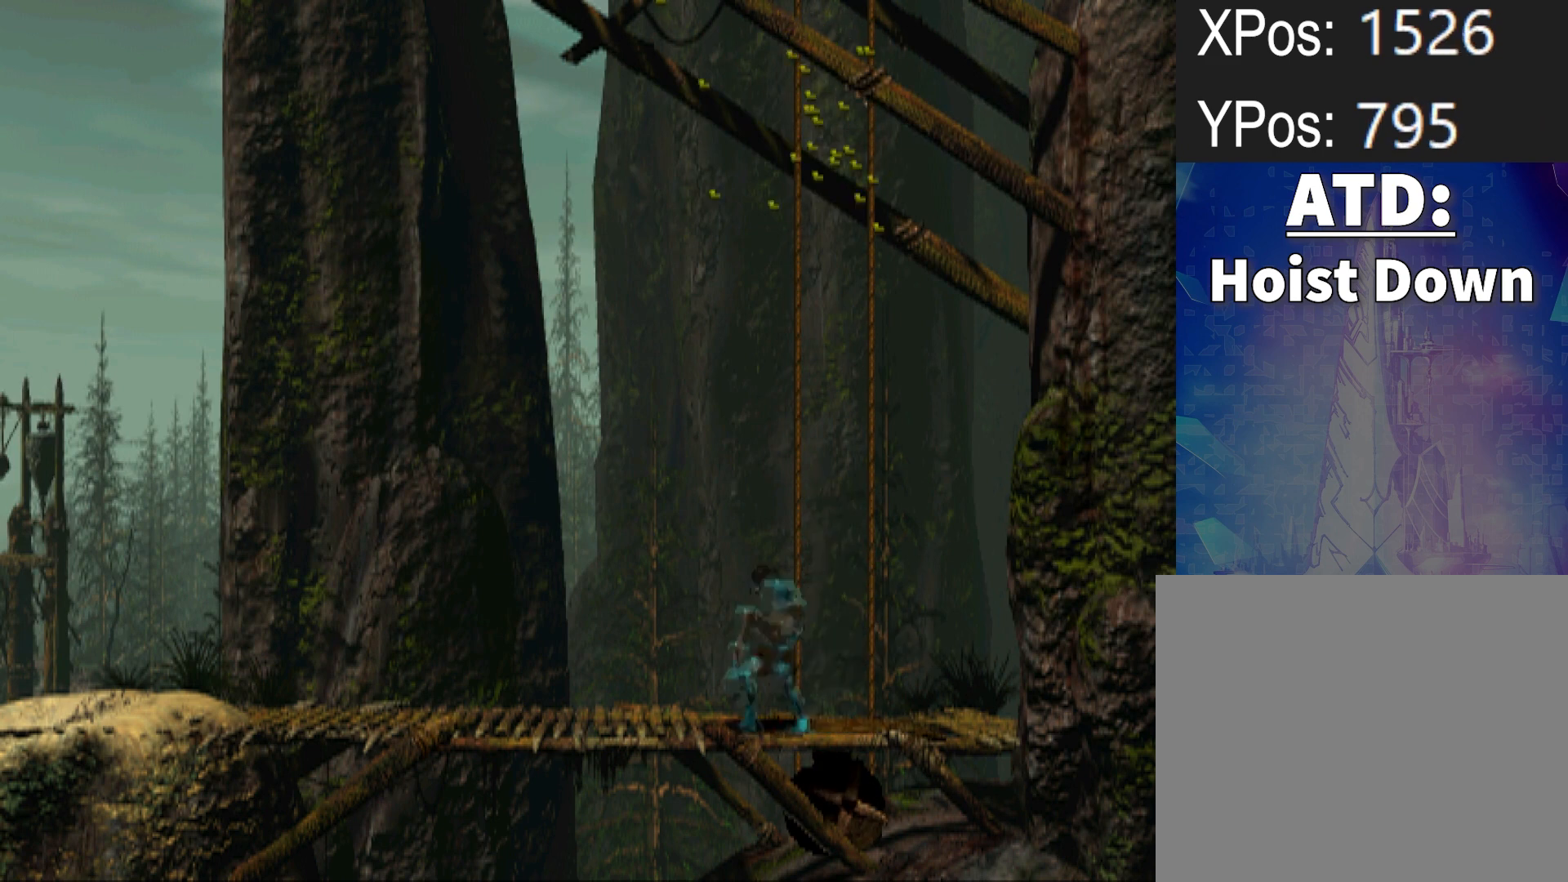
{"buttons": ["CROSS", "R1", "DPAD_LEFT"], "events": []}
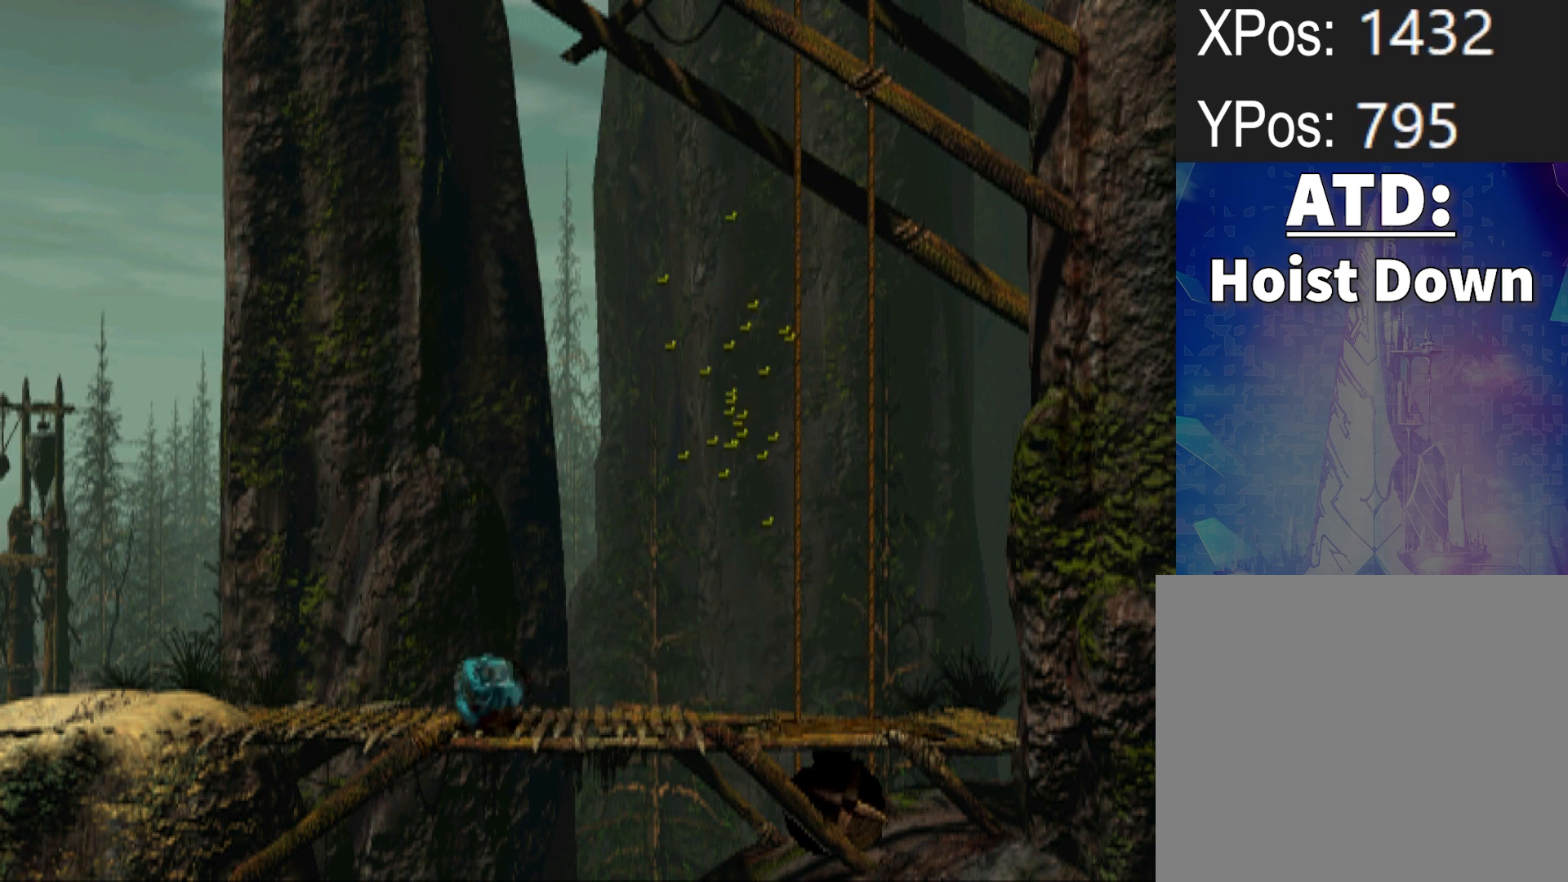
{"buttons": ["CROSS", "R1", "DPAD_LEFT"], "events": []}
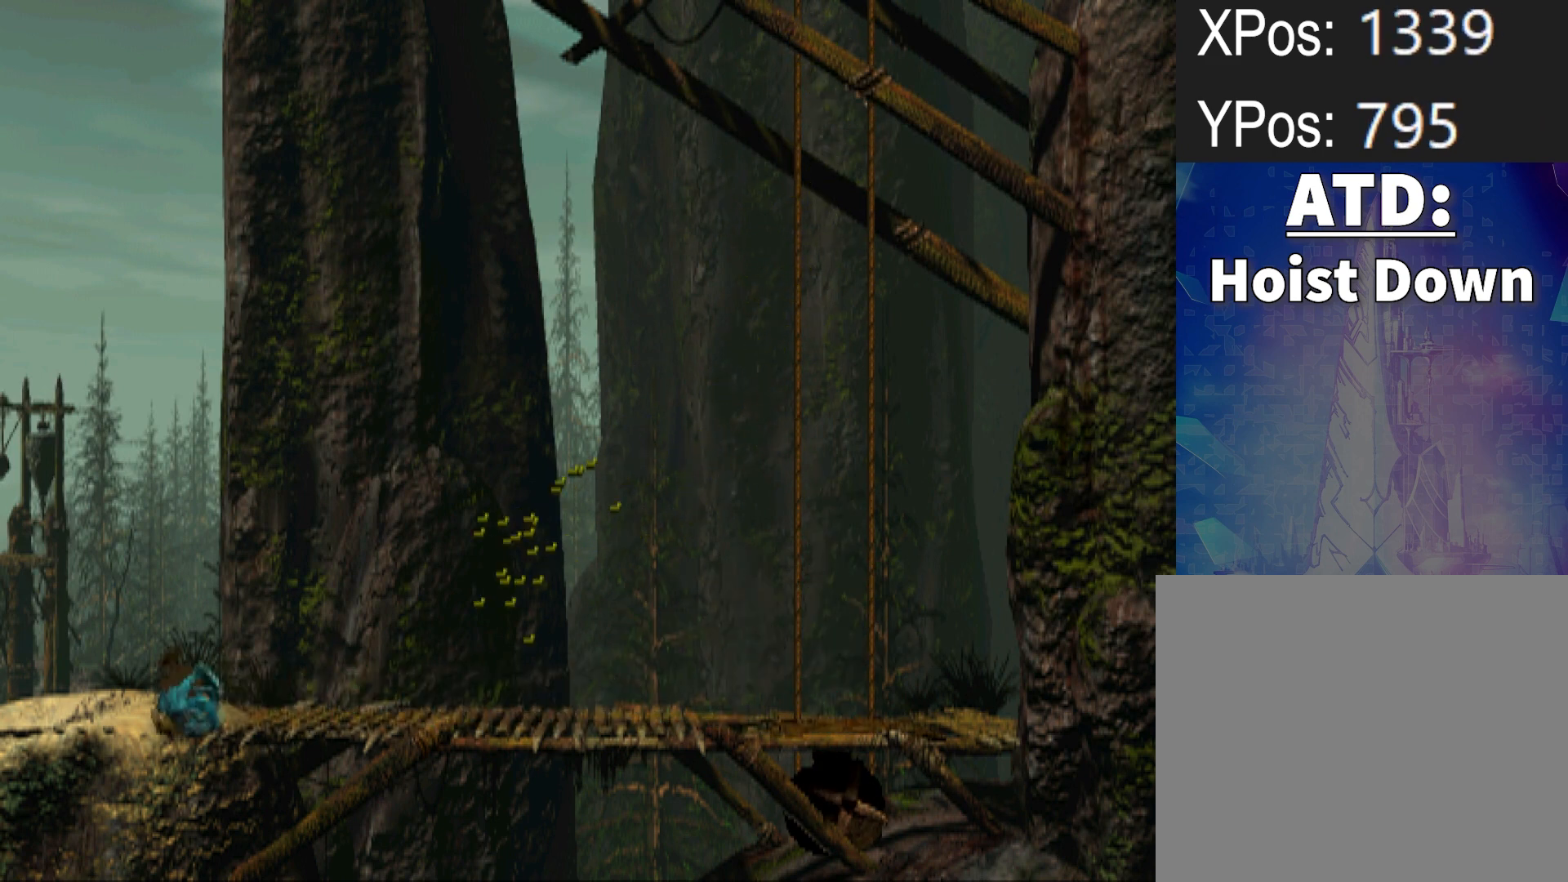
{"buttons": ["CROSS", "R1", "DPAD_LEFT"], "events": []}
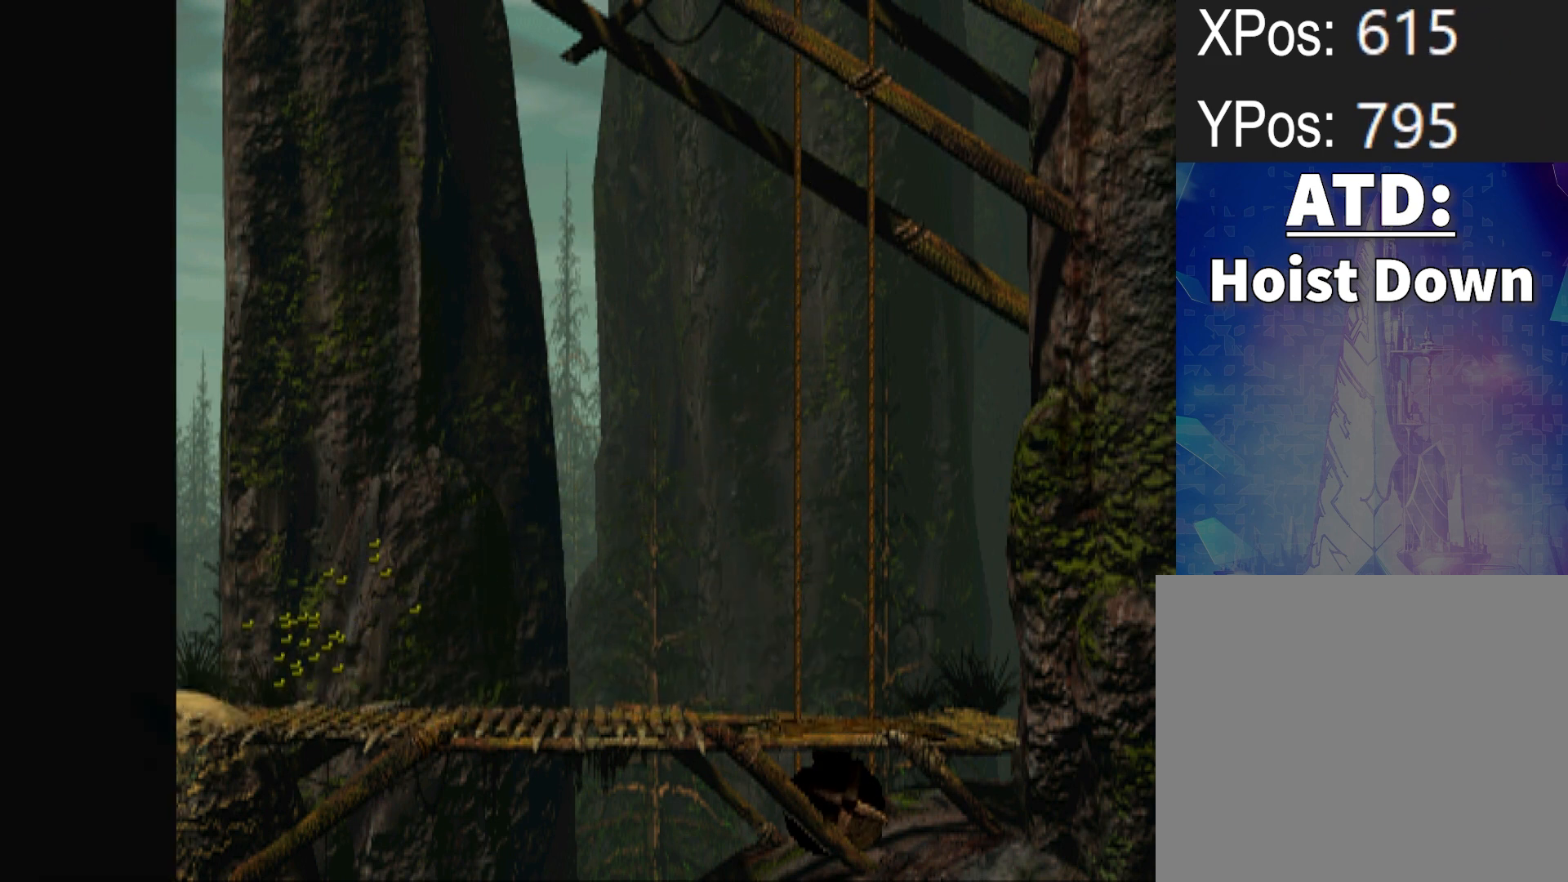
{"buttons": ["CROSS", "R1", "DPAD_LEFT"], "events": []}
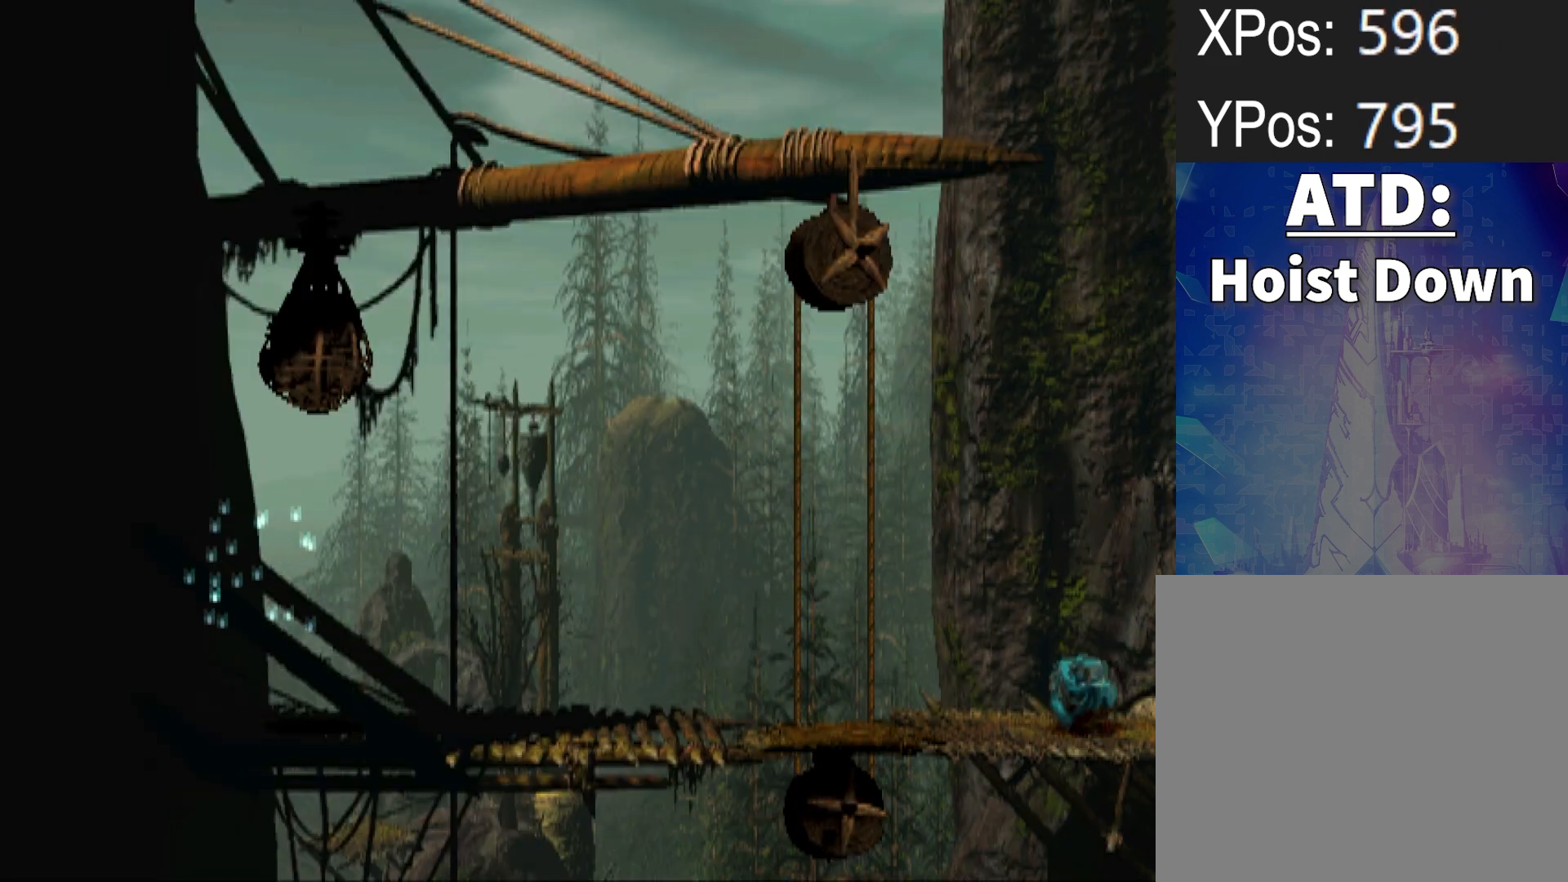
{"buttons": ["CROSS", "R1", "DPAD_LEFT"], "events": []}
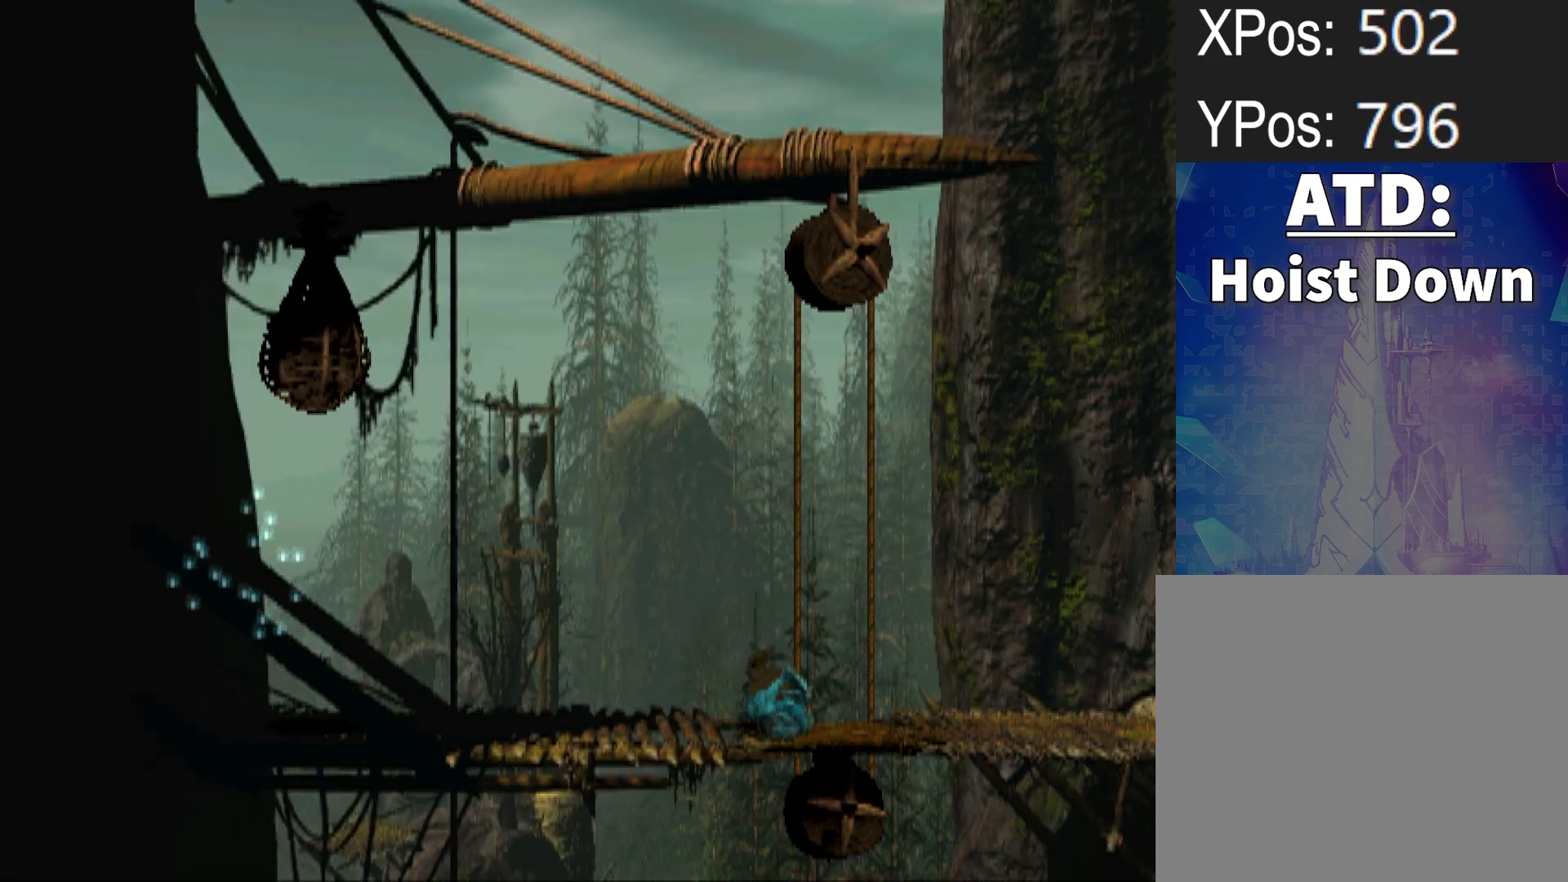
{"buttons": ["CROSS", "R1", "DPAD_LEFT"], "events": []}